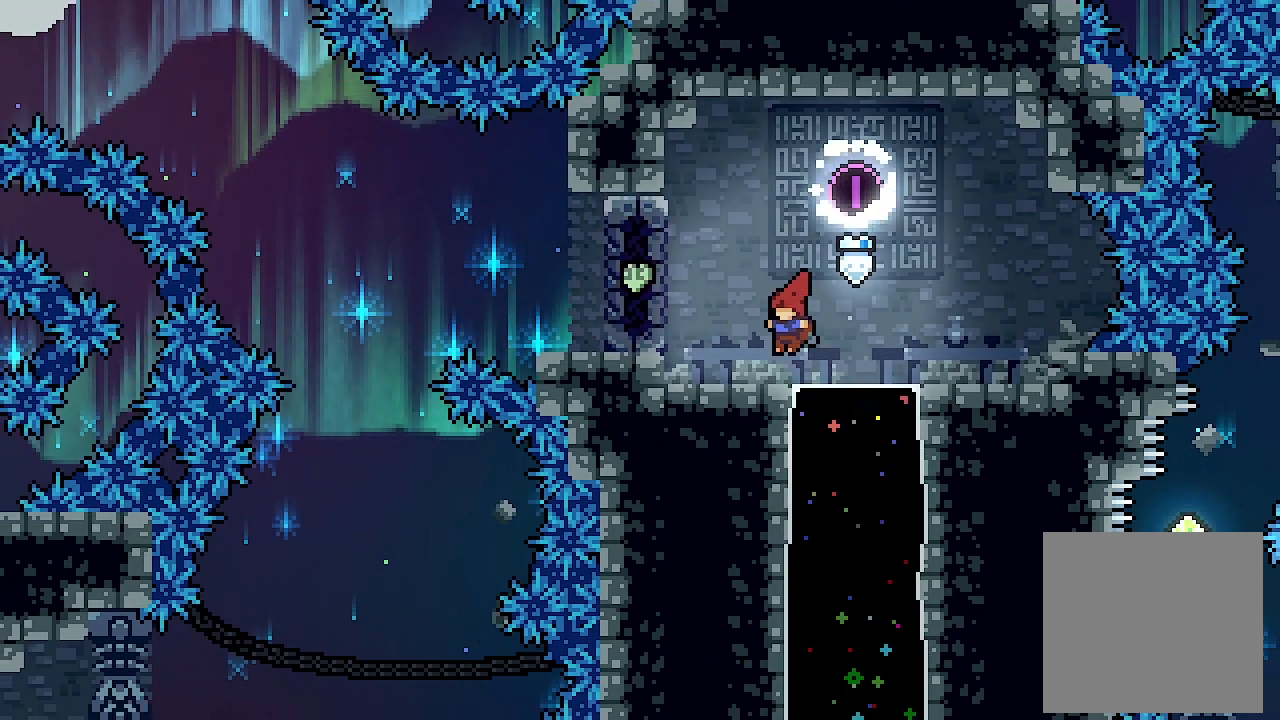
Gameplay with a controller (Xbox layout); each line is a JSON object with the inputs held at the frame after it. "events" lists button and stick changes between this image and that frame as [ms after this image, input, new state], when the widget could be followed in between. Not read: right_stick.
{"buttons": ["DPAD_LEFT"], "left_stick": "center", "events": [[400, "DPAD_LEFT", "down"]]}
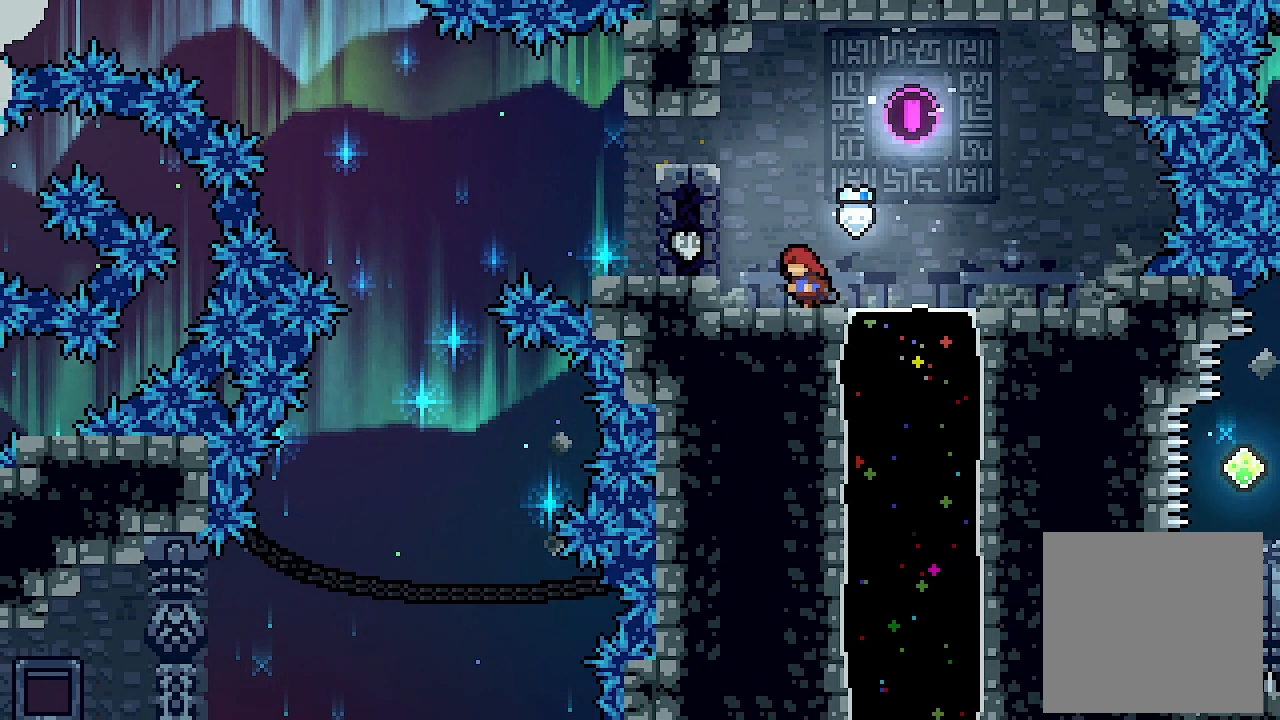
{"buttons": ["A"], "left_stick": "center", "events": [[100, "DPAD_LEFT", "up"], [500, "A", "down"]]}
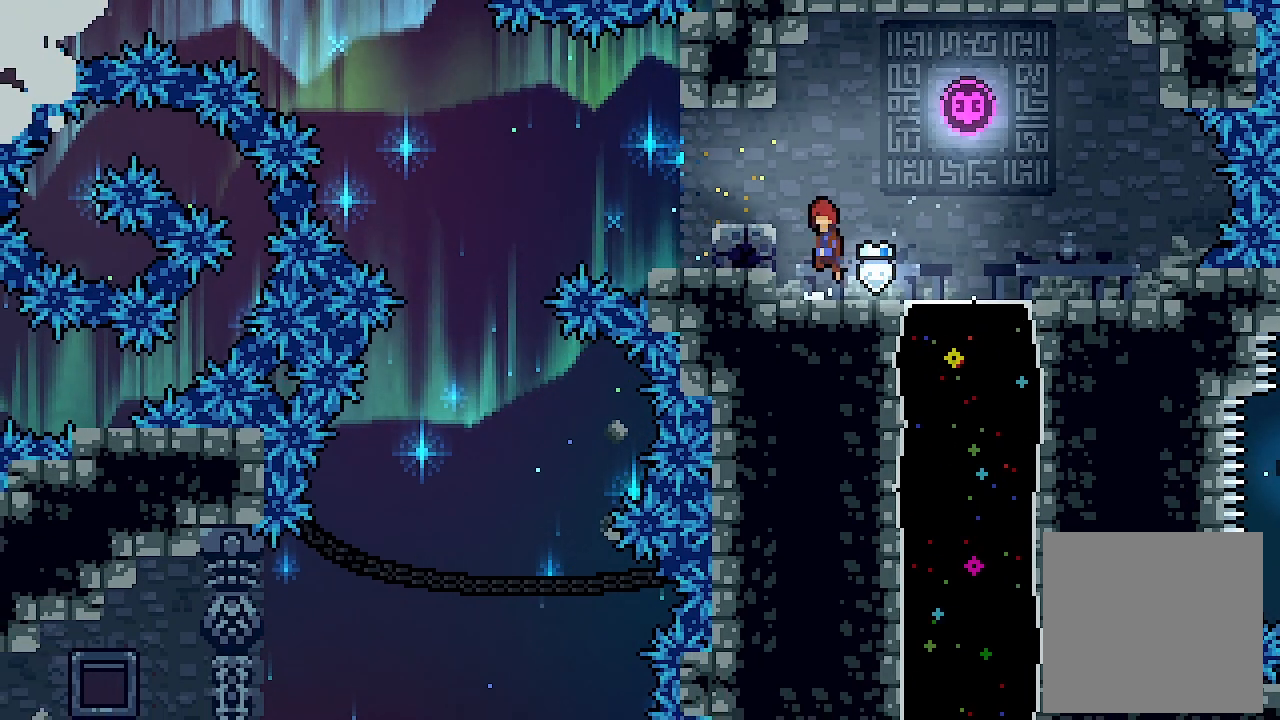
{"buttons": [], "left_stick": "center", "events": [[133, "DPAD_LEFT", "down"], [333, "DPAD_LEFT", "up"], [433, "A", "up"]]}
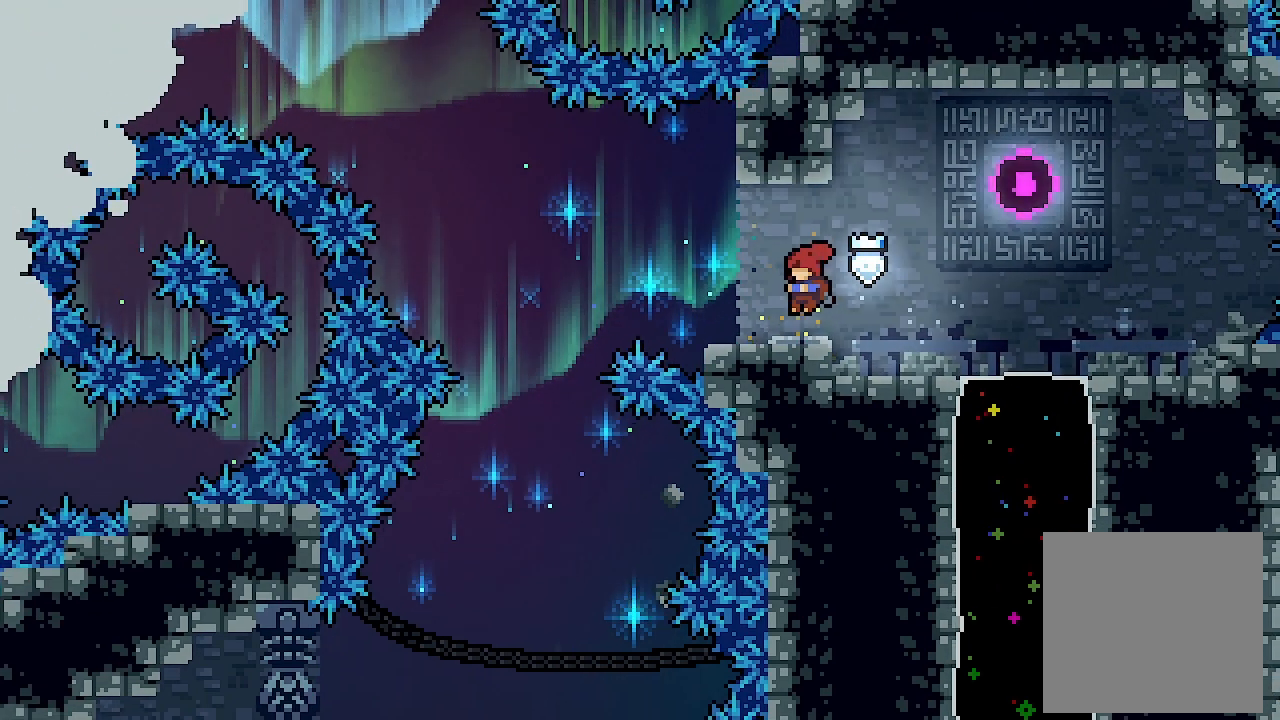
{"buttons": ["DPAD_LEFT"], "left_stick": "center", "events": [[100, "DPAD_LEFT", "down"], [167, "DPAD_LEFT", "up"], [267, "DPAD_LEFT", "down"], [300, "DPAD_LEFT", "up"], [433, "DPAD_LEFT", "down"]]}
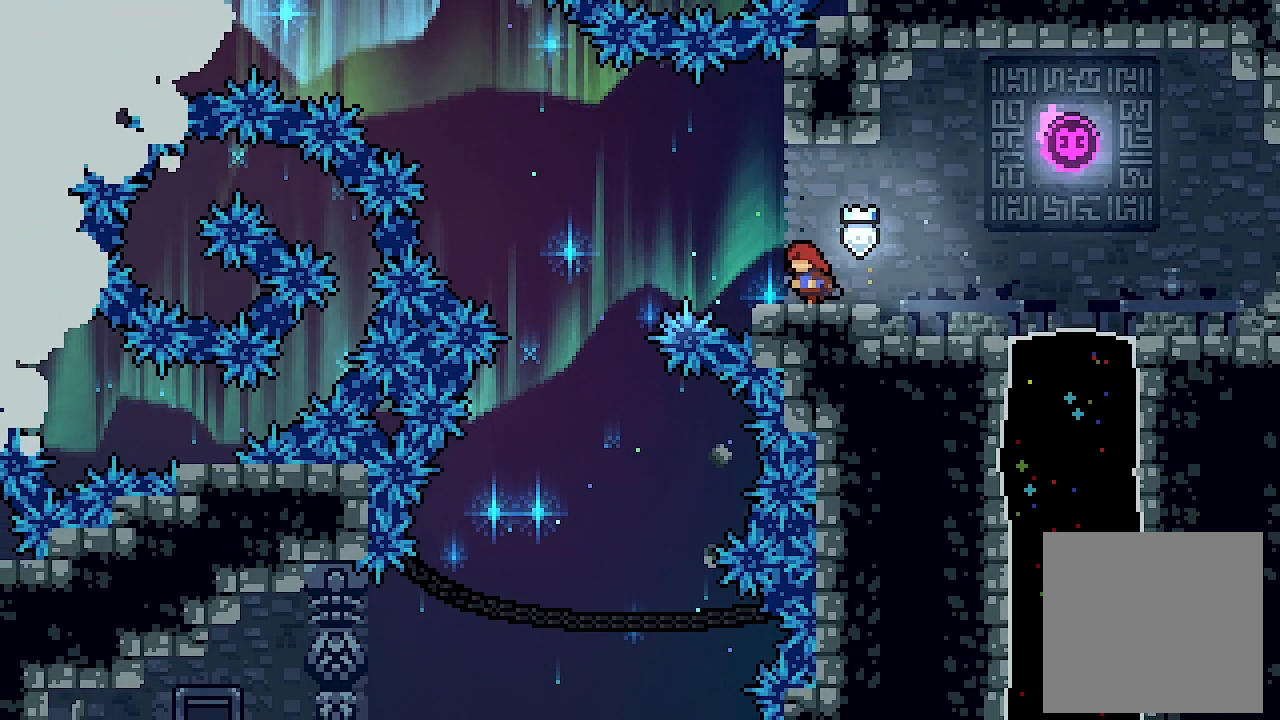
{"buttons": ["DPAD_LEFT"], "left_stick": "center", "events": [[100, "A", "down"], [333, "A", "up"]]}
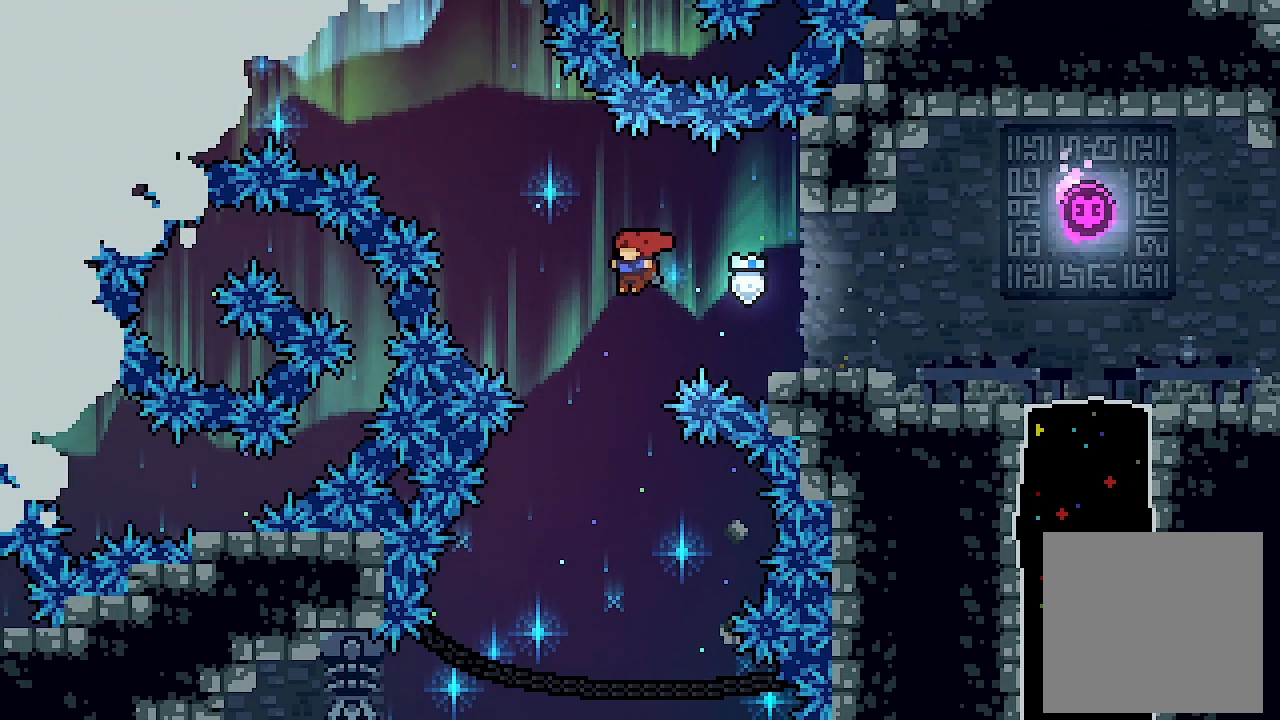
{"buttons": ["DPAD_LEFT"], "left_stick": "center", "events": [[33, "DPAD_LEFT", "up"], [400, "DPAD_LEFT", "down"]]}
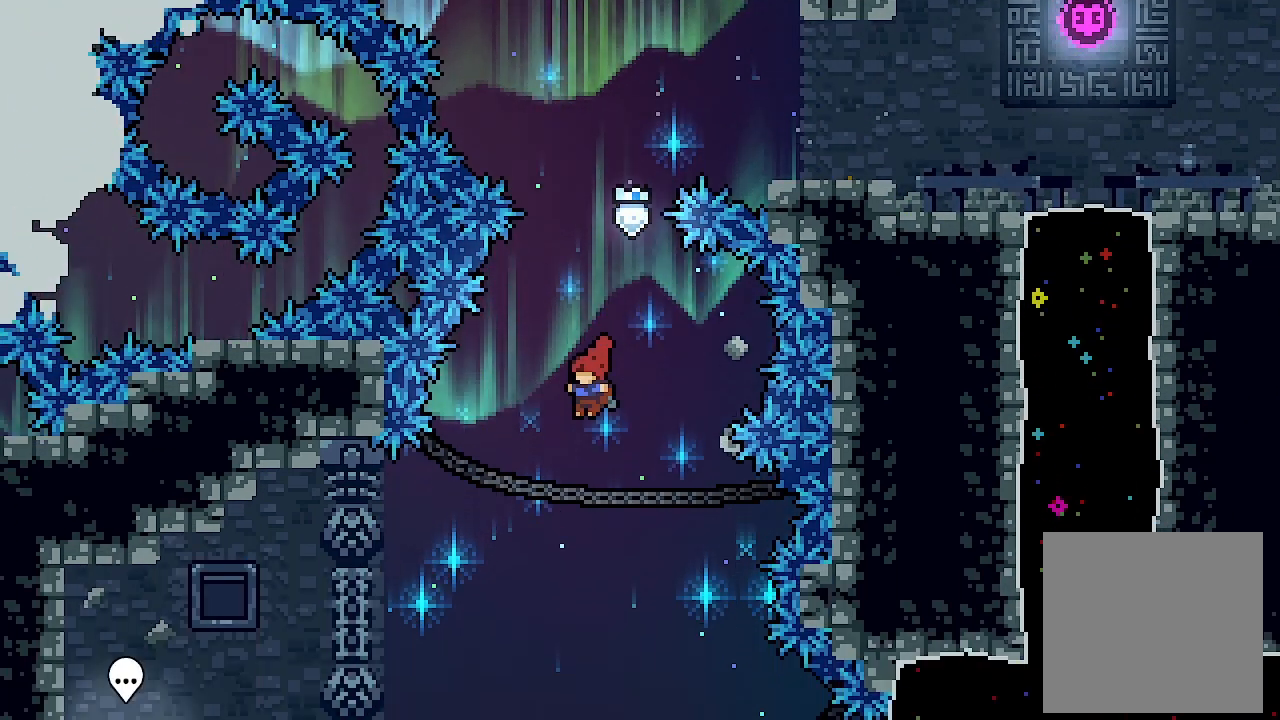
{"buttons": ["Y", "DPAD_LEFT"], "left_stick": "center", "events": [[400, "Y", "down"]]}
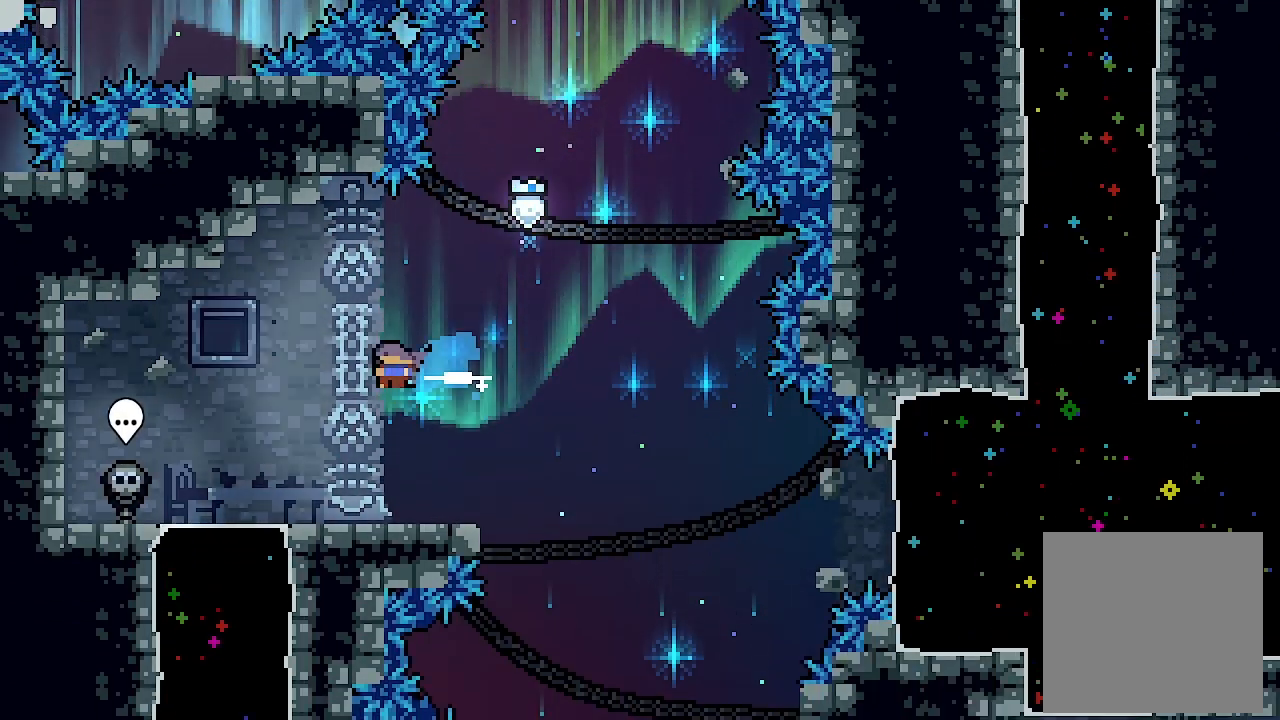
{"buttons": ["X", "DPAD_DOWN"], "left_stick": "center", "events": [[33, "Y", "up"], [100, "DPAD_LEFT", "up"], [467, "DPAD_DOWN", "down"], [500, "X", "down"]]}
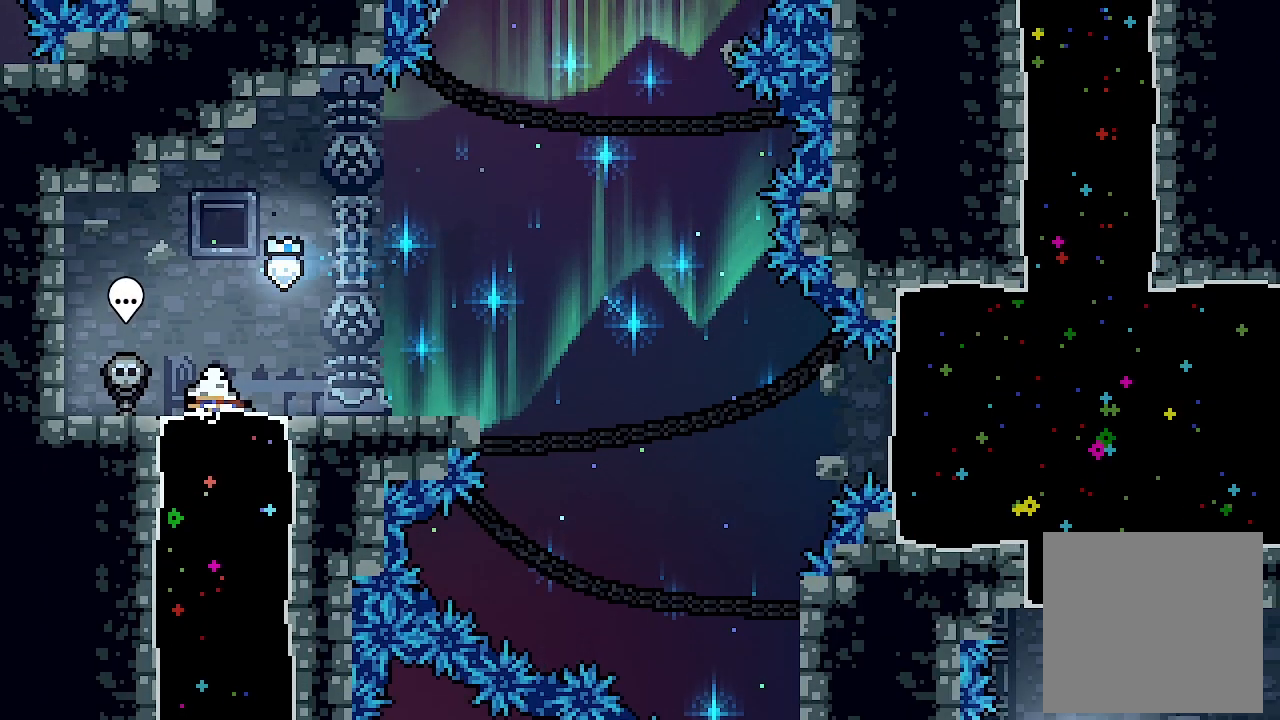
{"buttons": [], "left_stick": "center", "events": [[133, "X", "up"], [500, "DPAD_DOWN", "up"]]}
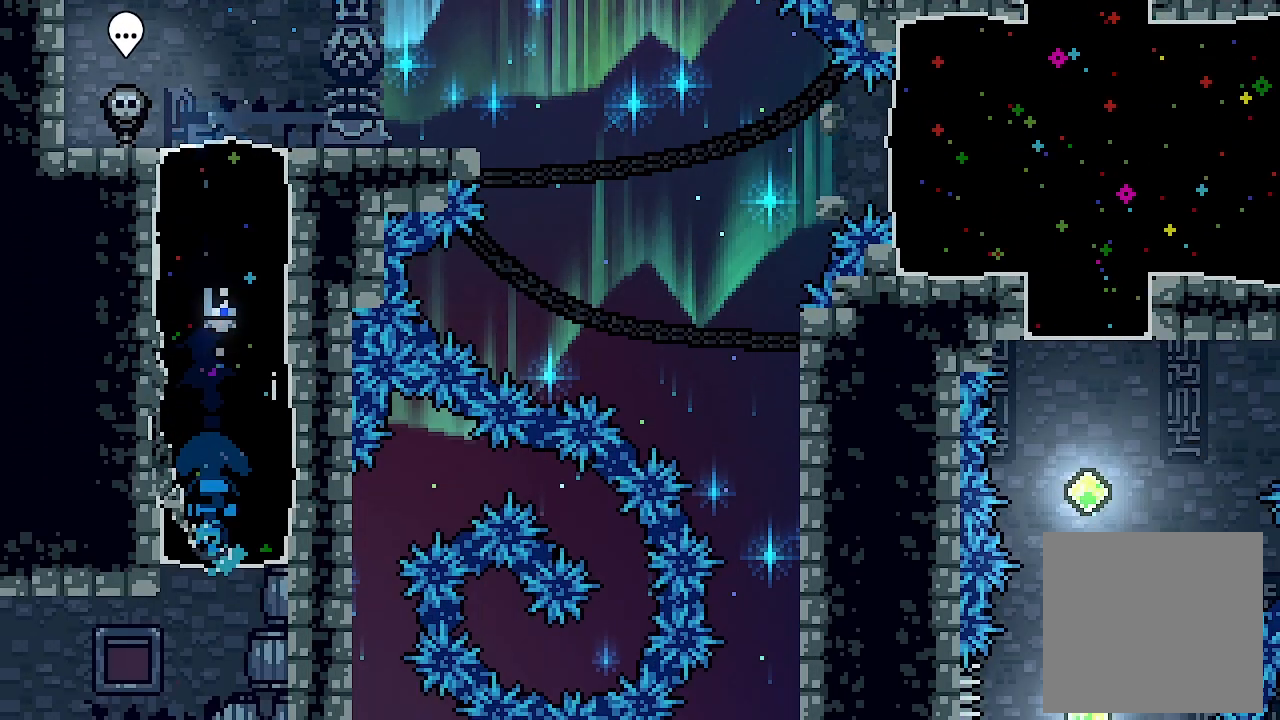
{"buttons": ["DPAD_LEFT"], "left_stick": "center", "events": [[200, "DPAD_LEFT", "down"], [233, "X", "down"], [400, "X", "up"]]}
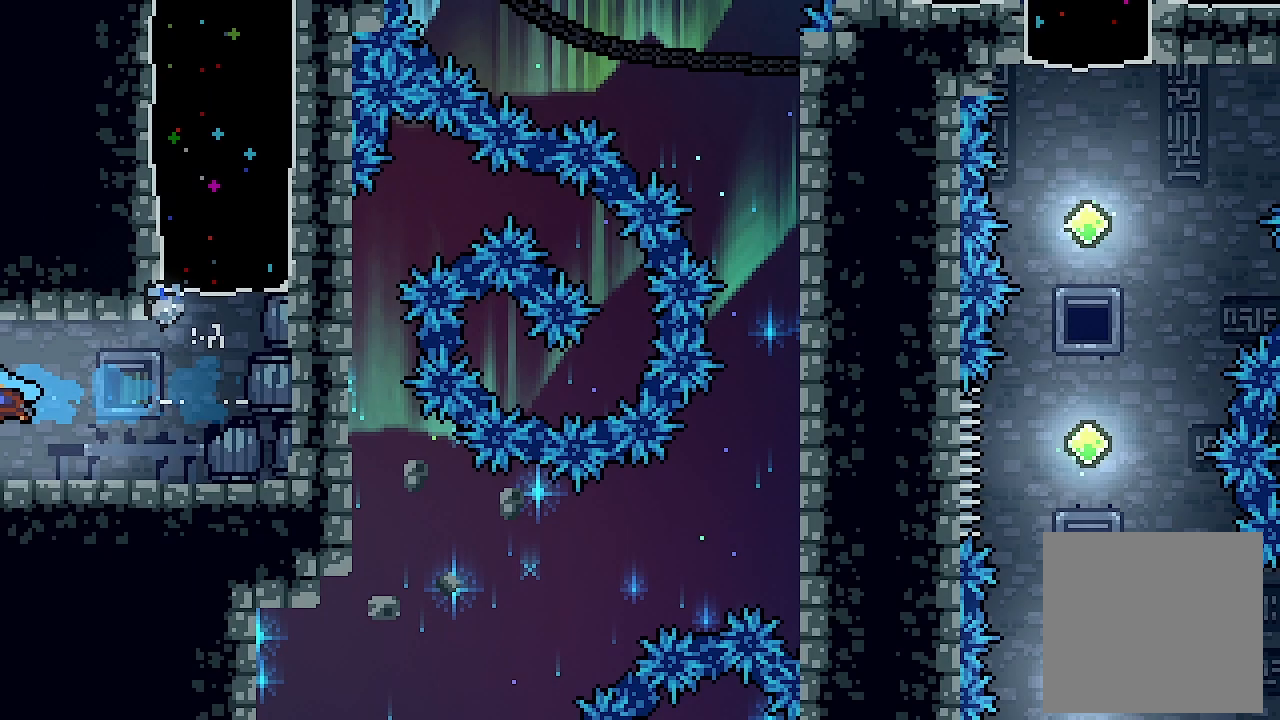
{"buttons": ["L2", "DPAD_LEFT"], "left_stick": "center", "events": [[433, "L2", "down"]]}
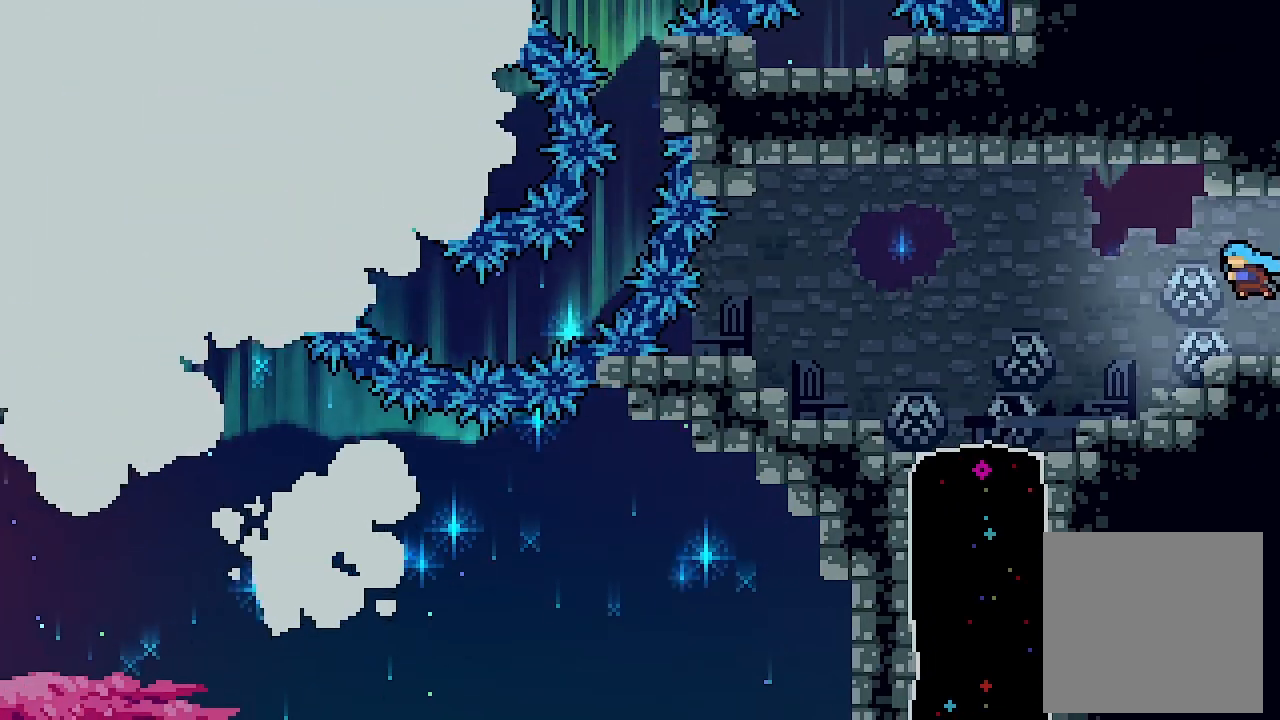
{"buttons": ["DPAD_LEFT"], "left_stick": "center", "events": [[367, "L2", "up"]]}
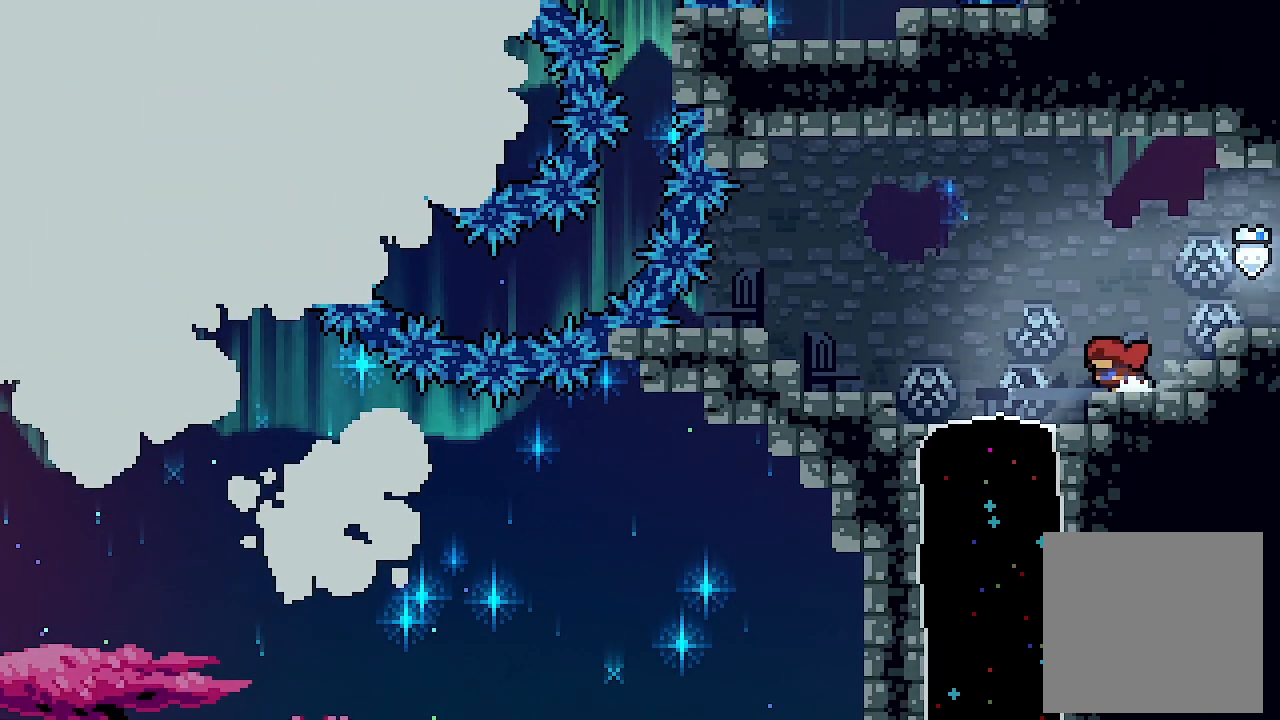
{"buttons": ["X", "DPAD_DOWN"], "left_stick": "center", "events": [[367, "DPAD_LEFT", "up"], [400, "DPAD_DOWN", "down"], [400, "X", "down"]]}
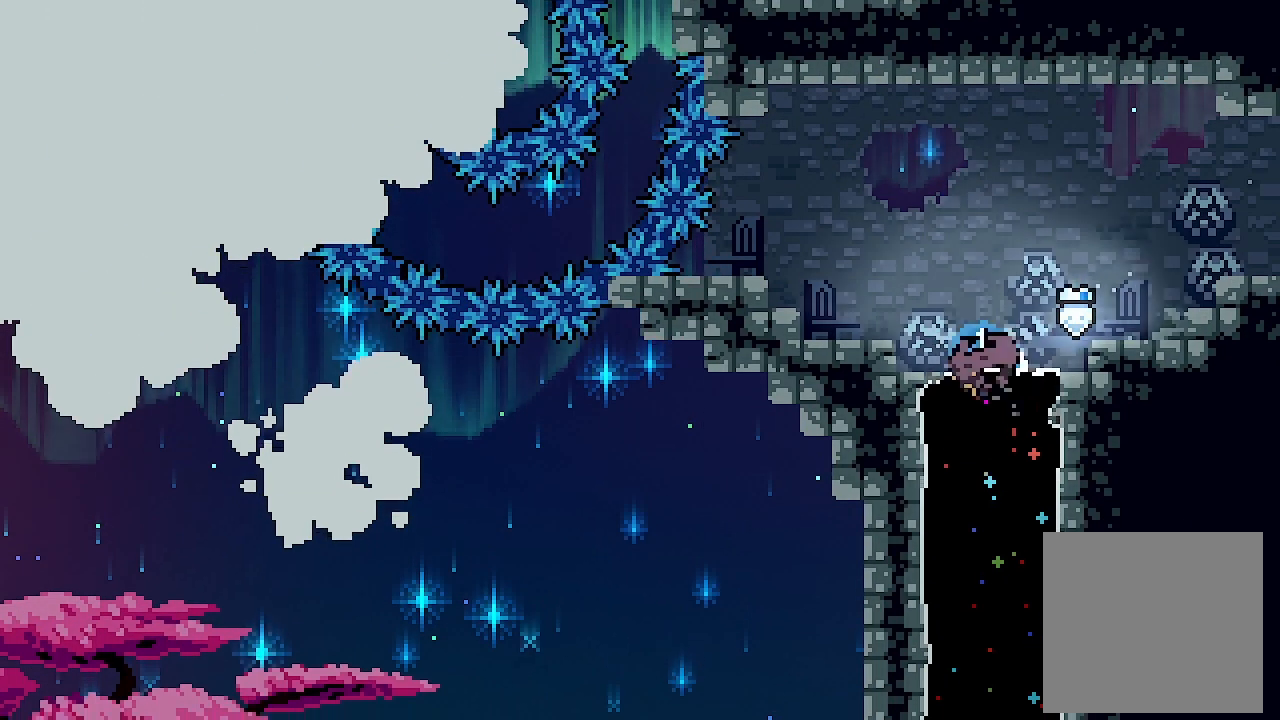
{"buttons": [], "left_stick": "center", "events": [[67, "X", "up"], [100, "DPAD_DOWN", "up"]]}
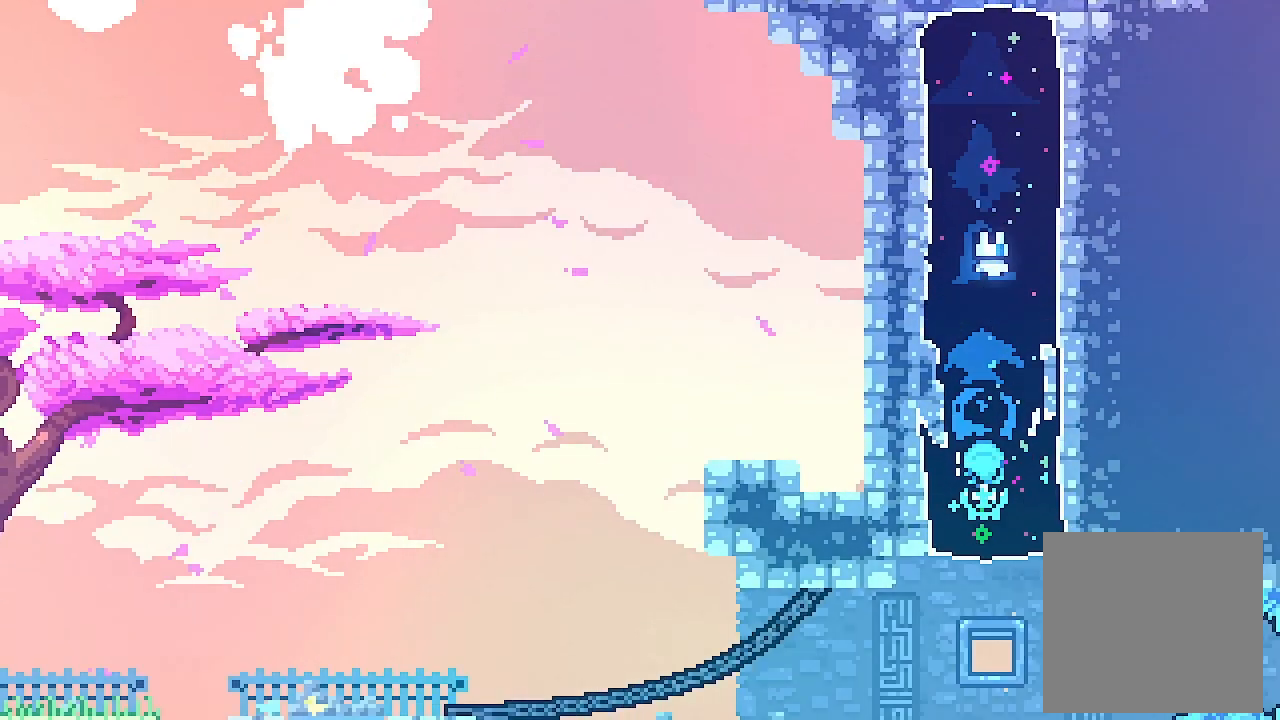
{"buttons": ["DPAD_LEFT"], "left_stick": "center", "events": [[200, "DPAD_LEFT", "down"]]}
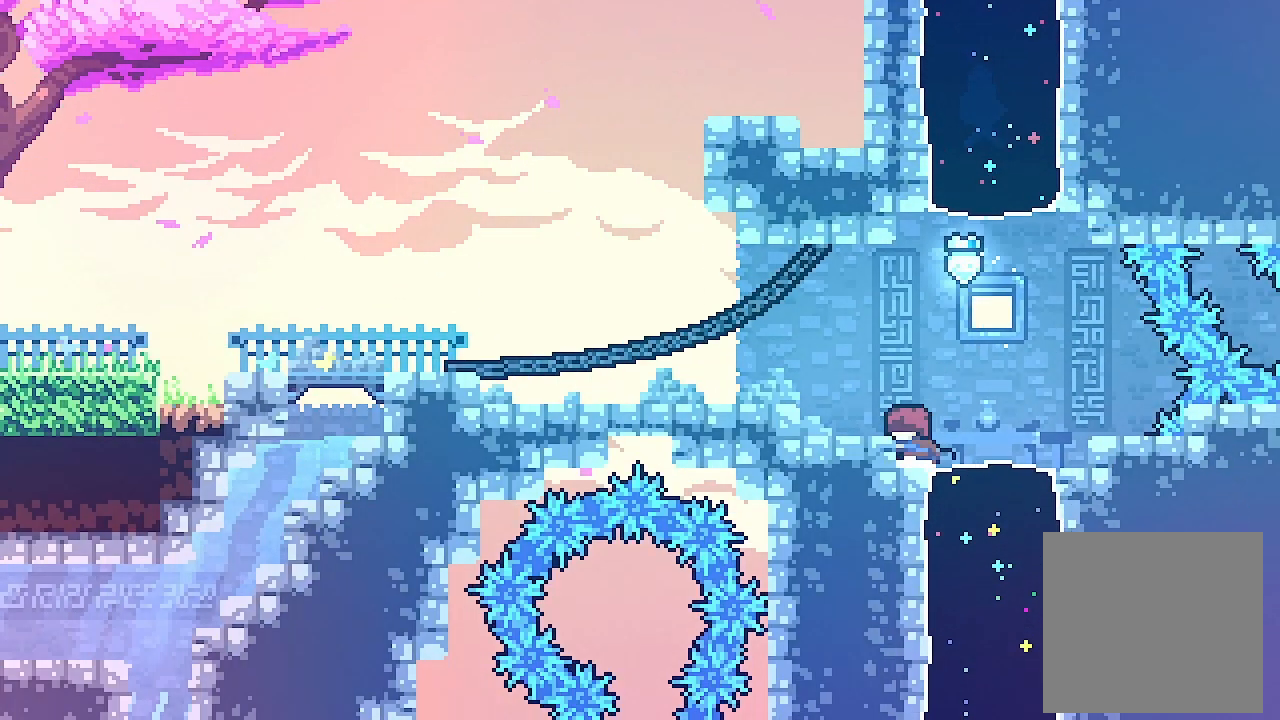
{"buttons": ["X", "L2", "DPAD_LEFT"], "left_stick": "center", "events": [[133, "A", "down"], [367, "X", "down"], [400, "A", "up"], [400, "L2", "down"]]}
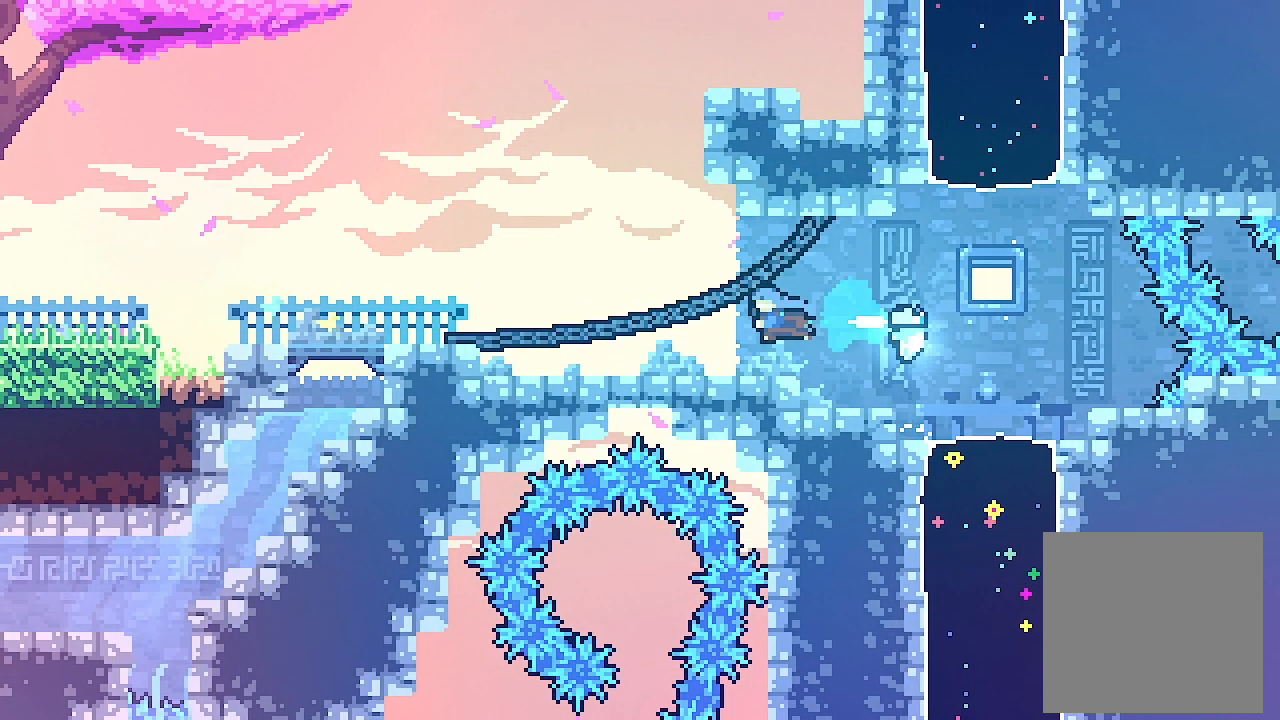
{"buttons": ["A", "L2", "DPAD_LEFT"], "left_stick": "center", "events": [[33, "X", "up"], [267, "A", "down"]]}
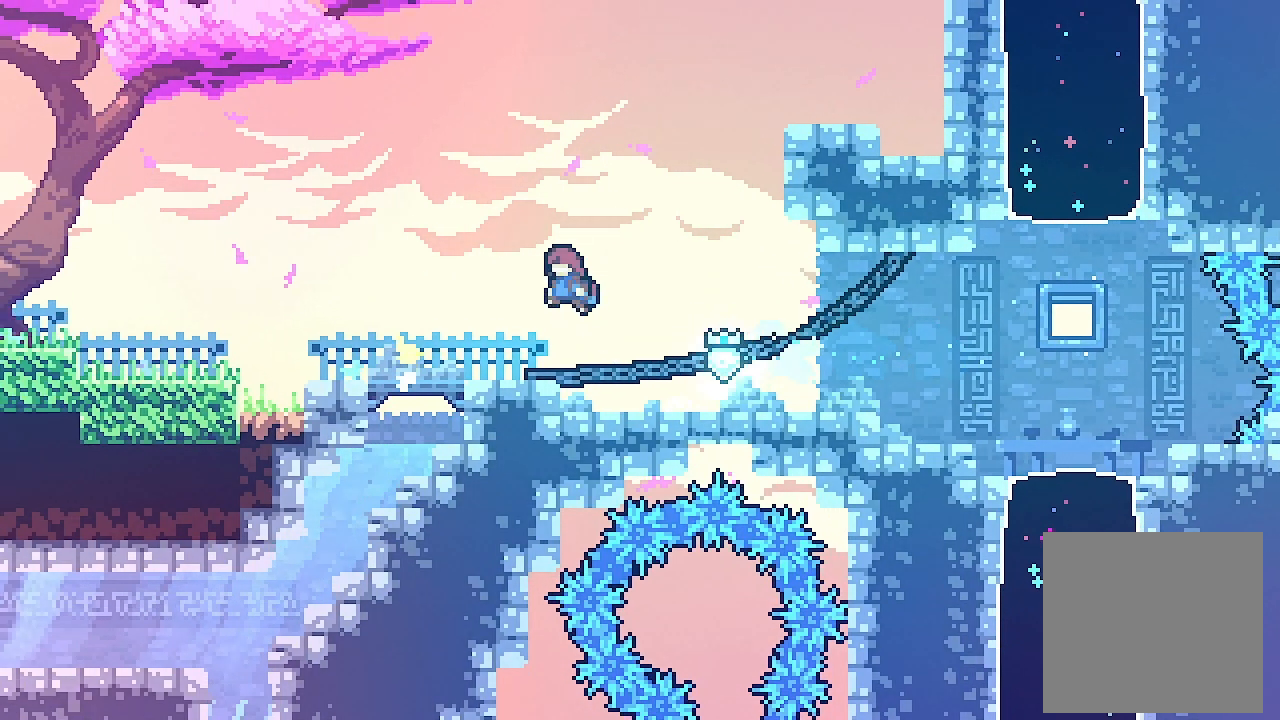
{"buttons": ["A", "L2", "DPAD_LEFT"], "left_stick": "center", "events": [[67, "A", "up"], [133, "DPAD_DOWN", "down"], [167, "X", "down"], [267, "X", "up"], [300, "DPAD_DOWN", "up"], [367, "A", "down"]]}
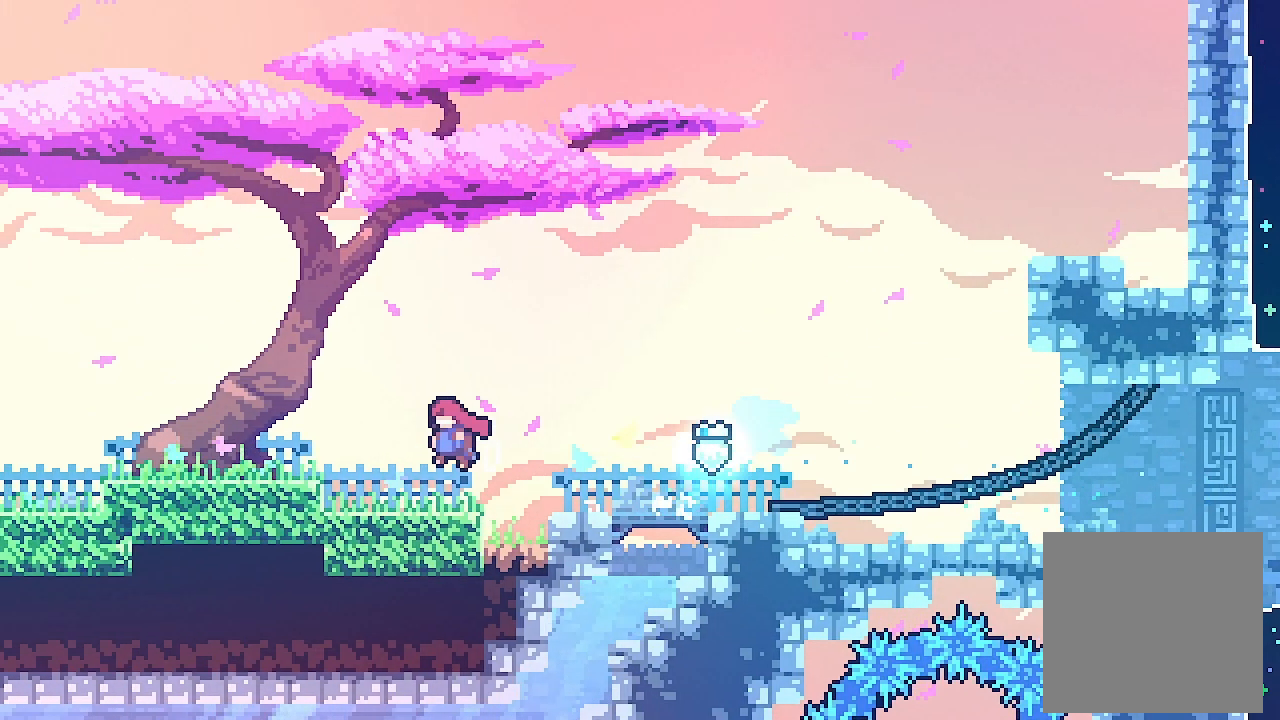
{"buttons": ["L2", "DPAD_LEFT"], "left_stick": "center", "events": [[300, "A", "up"], [367, "A", "down"], [467, "A", "up"]]}
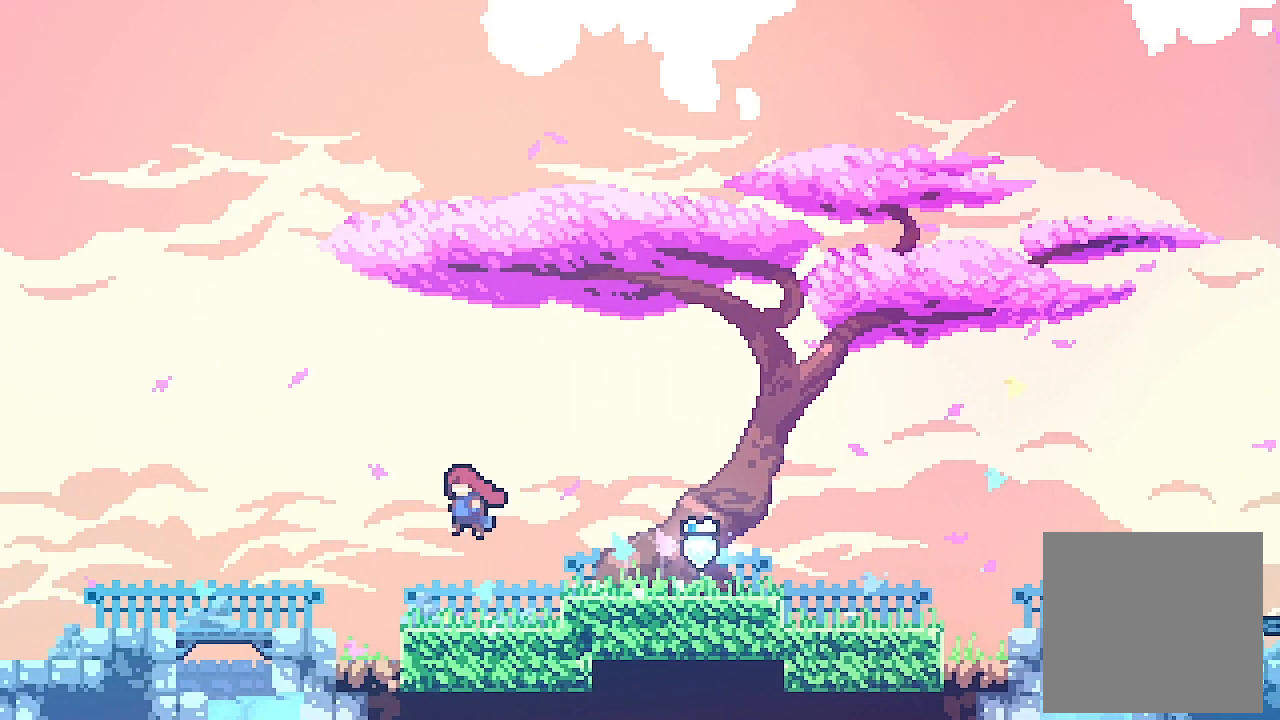
{"buttons": ["L2", "DPAD_LEFT"], "left_stick": "center", "events": [[167, "X", "down"], [300, "X", "up"]]}
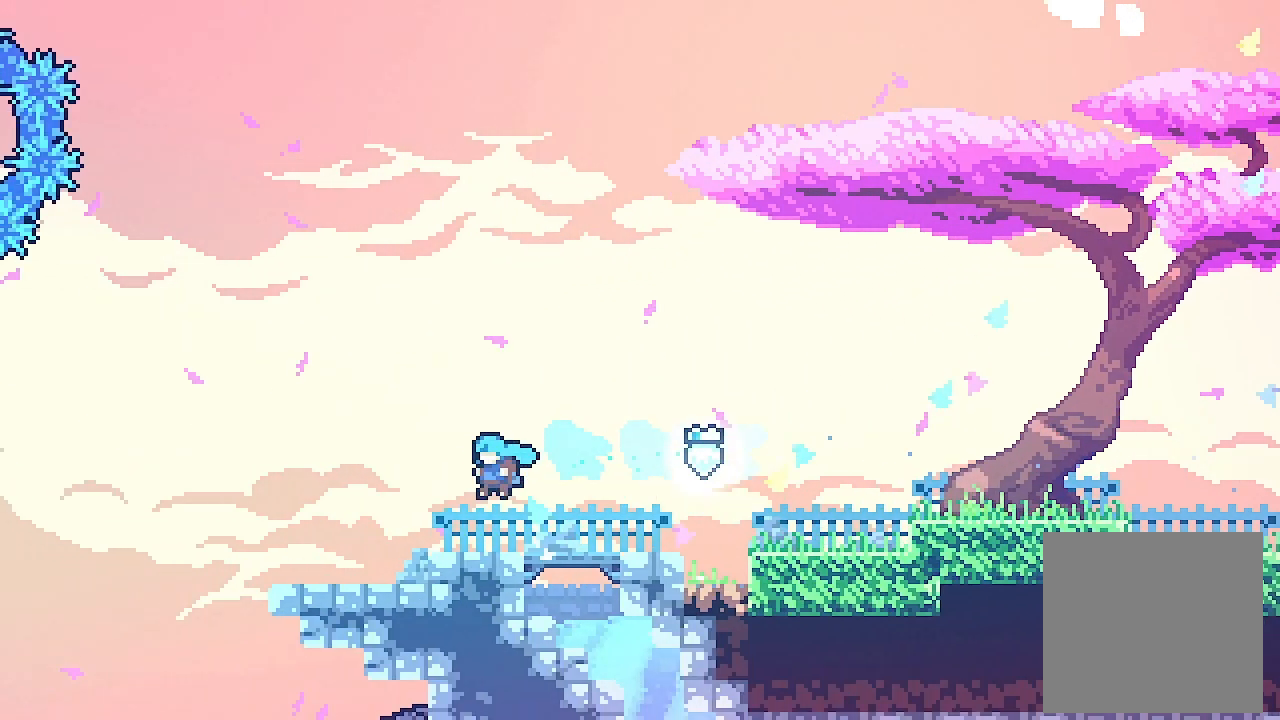
{"buttons": ["L2", "DPAD_RIGHT"], "left_stick": "center", "events": [[300, "DPAD_LEFT", "up"], [467, "DPAD_RIGHT", "down"]]}
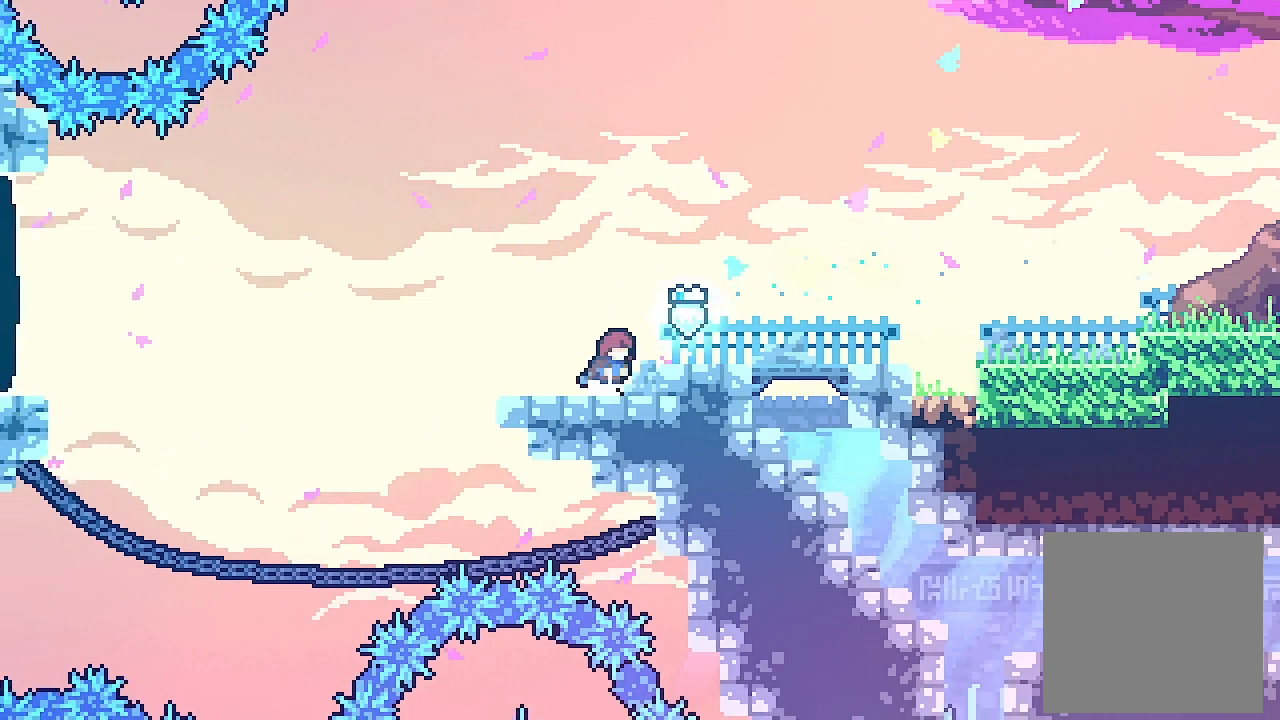
{"buttons": ["A", "L2", "DPAD_LEFT"], "left_stick": "center", "events": [[100, "DPAD_RIGHT", "up"], [100, "L2", "up"], [133, "DPAD_DOWN", "down"], [167, "DPAD_LEFT", "down"], [167, "X", "down"], [200, "L2", "down"], [300, "DPAD_DOWN", "up"], [300, "X", "up"], [367, "A", "down"]]}
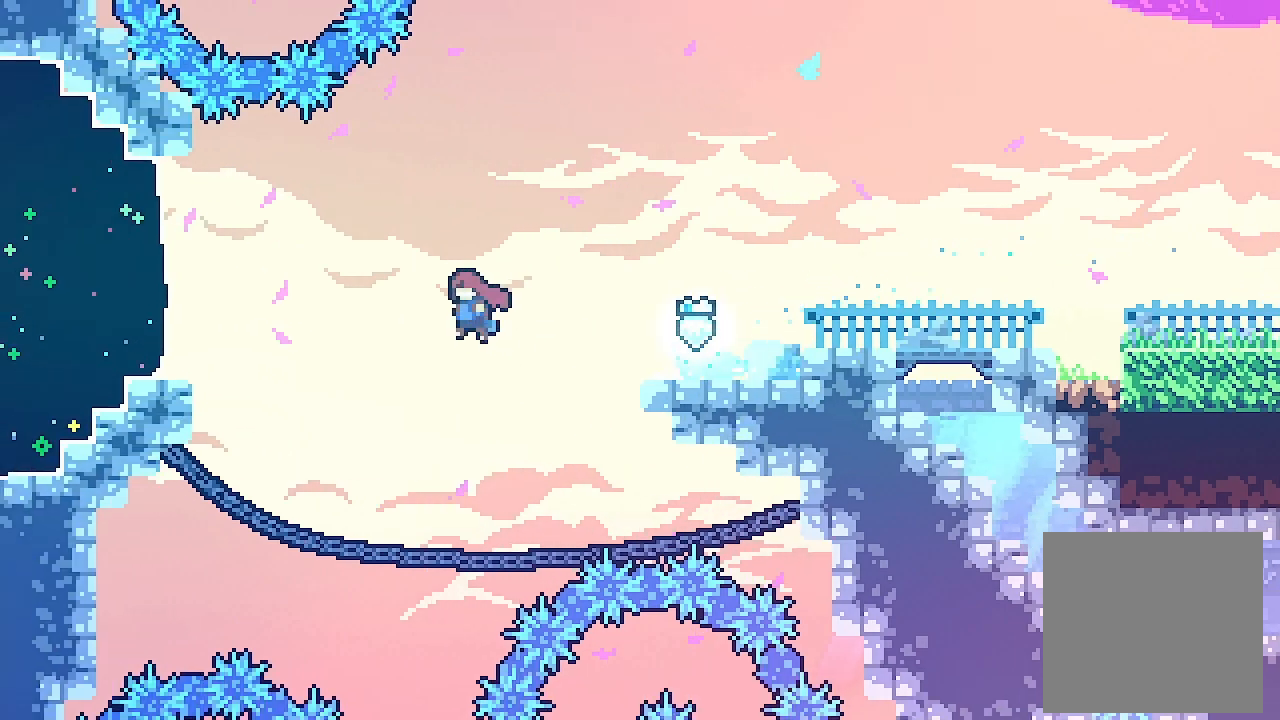
{"buttons": ["DPAD_LEFT"], "left_stick": "center", "events": [[233, "X", "down"], [267, "A", "up"], [400, "X", "up"], [500, "L2", "up"]]}
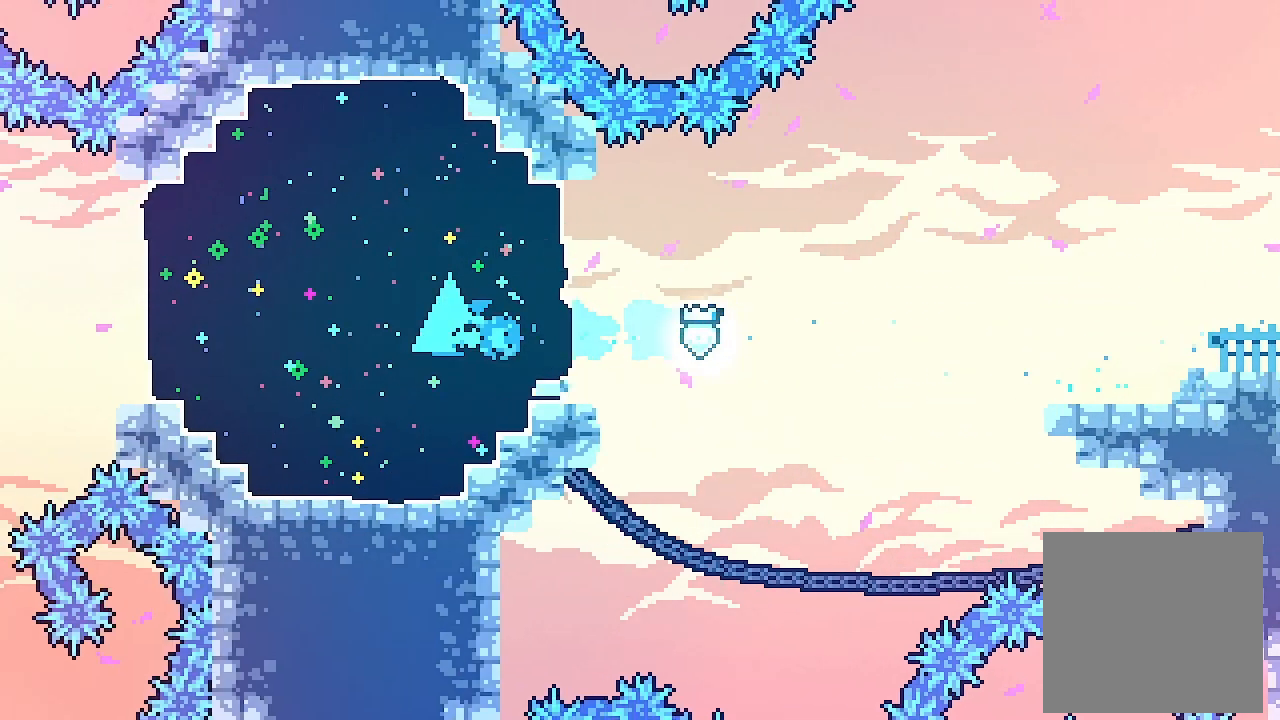
{"buttons": ["A", "DPAD_LEFT"], "left_stick": "center", "events": [[400, "A", "down"]]}
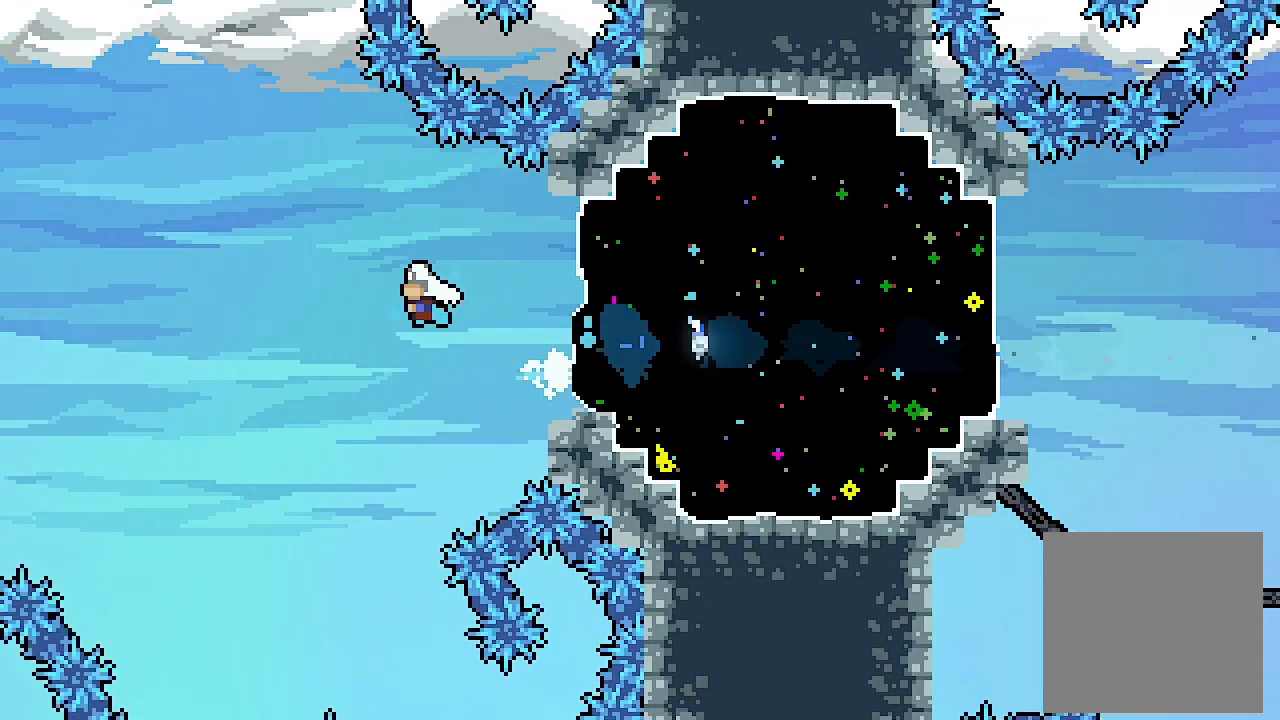
{"buttons": ["A", "X", "L2", "DPAD_UP", "DPAD_LEFT"], "left_stick": "center", "events": [[500, "DPAD_UP", "down"], [500, "L2", "down"], [500, "X", "down"]]}
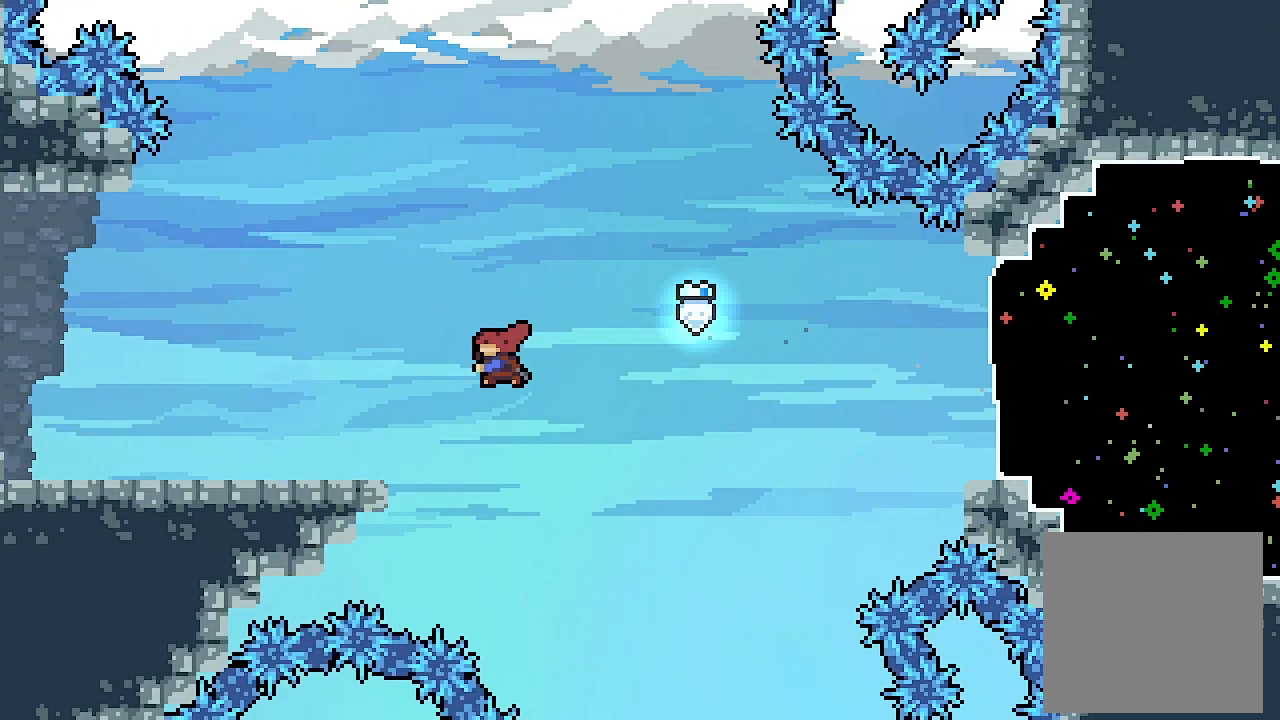
{"buttons": ["L2", "DPAD_LEFT"], "left_stick": "center", "events": [[33, "A", "up"], [167, "X", "up"], [267, "DPAD_UP", "up"]]}
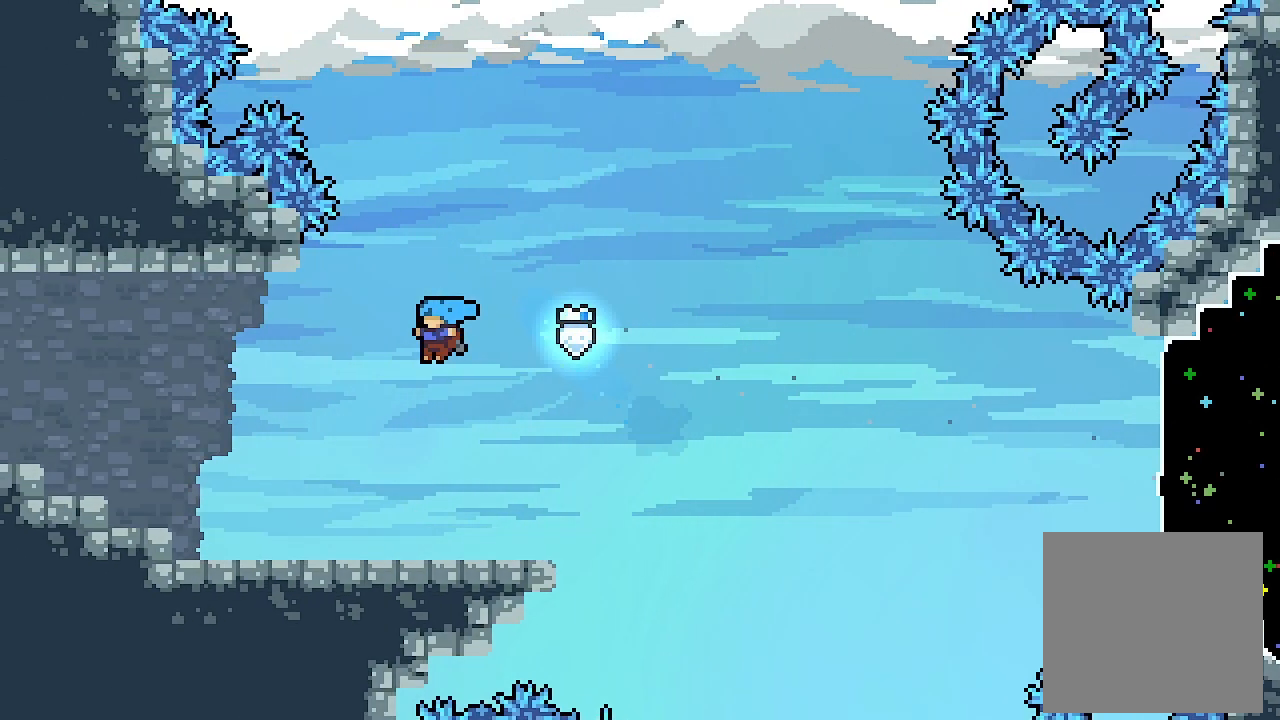
{"buttons": ["A", "X", "L2", "DPAD_LEFT"], "left_stick": "center", "events": [[367, "A", "down"], [367, "DPAD_DOWN", "down"], [367, "X", "down"], [500, "DPAD_DOWN", "up"]]}
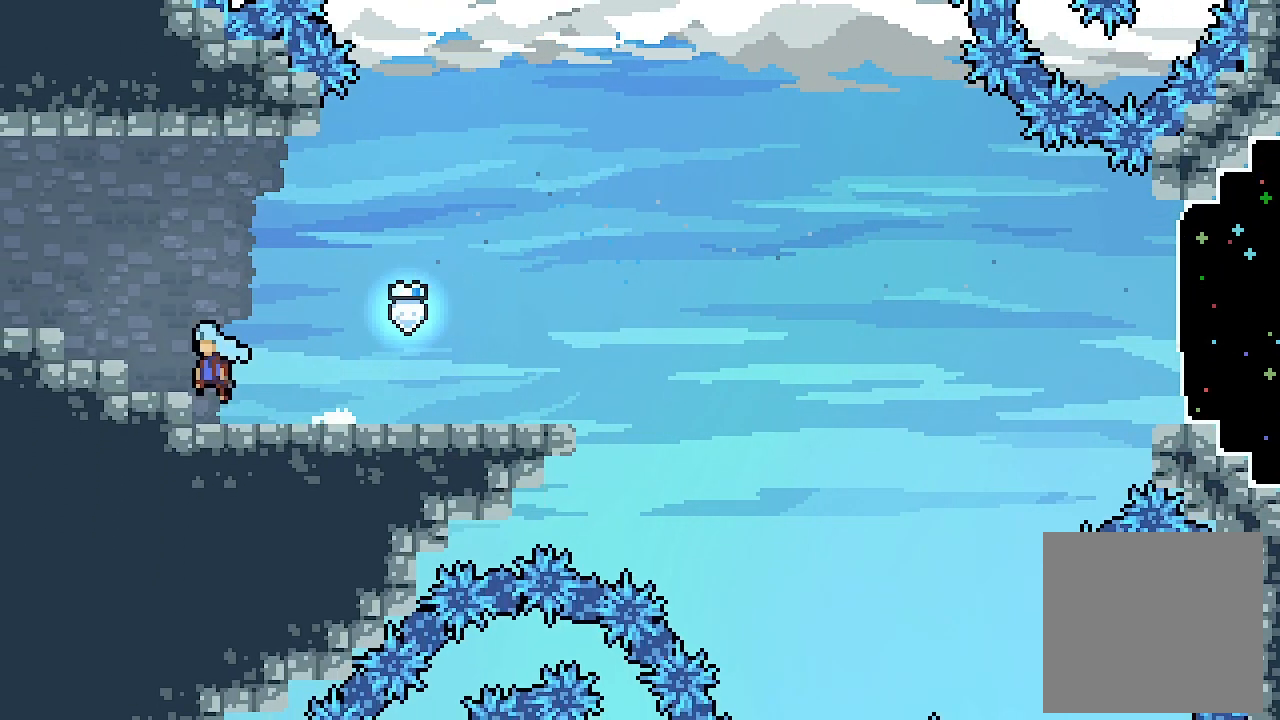
{"buttons": ["A", "X", "L2", "R2", "DPAD_LEFT"], "left_stick": "center", "events": [[33, "R2", "down"]]}
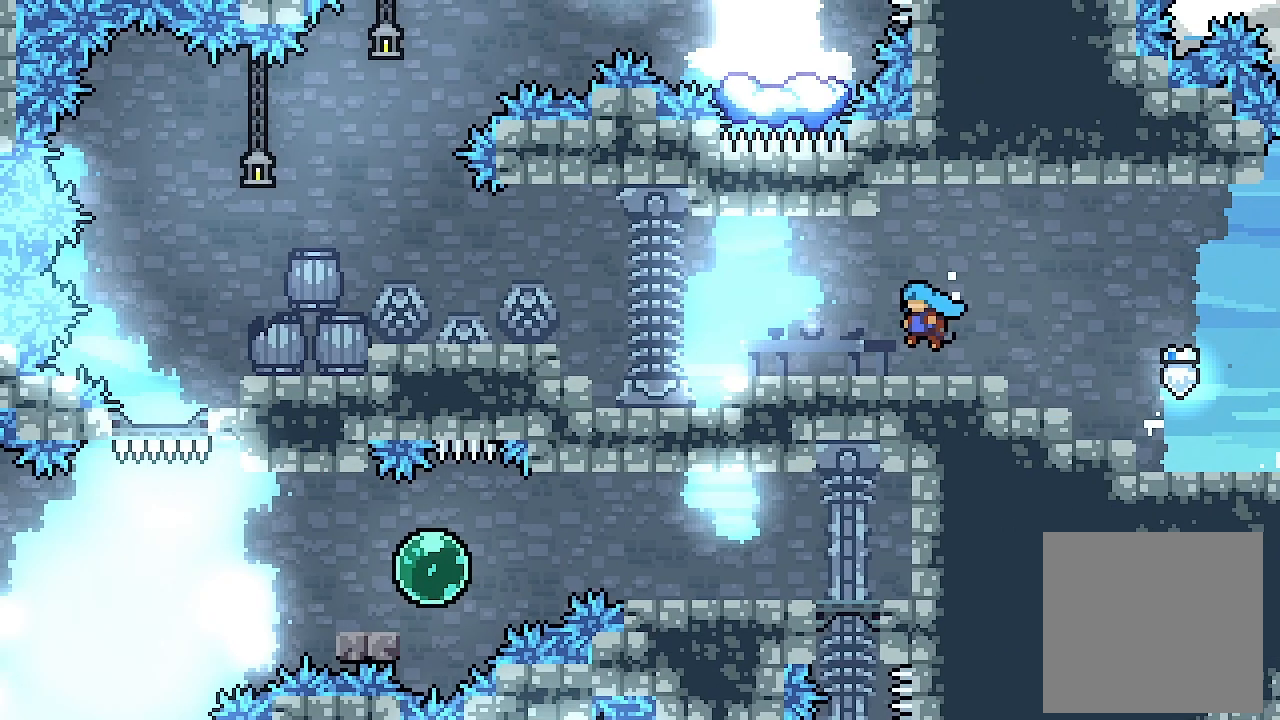
{"buttons": ["A", "X", "L2", "R2", "DPAD_LEFT"], "left_stick": "center", "events": []}
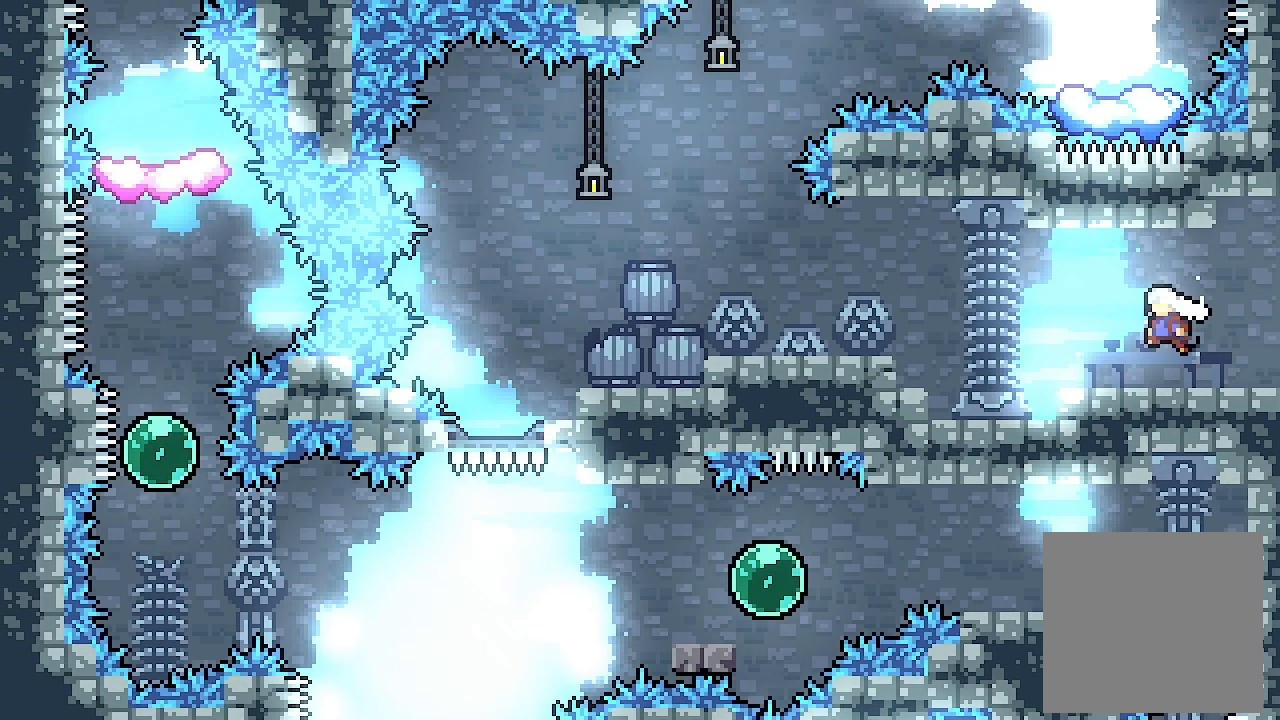
{"buttons": ["A", "DPAD_LEFT"], "left_stick": "center", "events": [[233, "A", "up"], [233, "R2", "up"], [233, "X", "up"], [267, "DPAD_LEFT", "up"], [267, "L2", "up"], [467, "A", "down"], [467, "DPAD_LEFT", "down"]]}